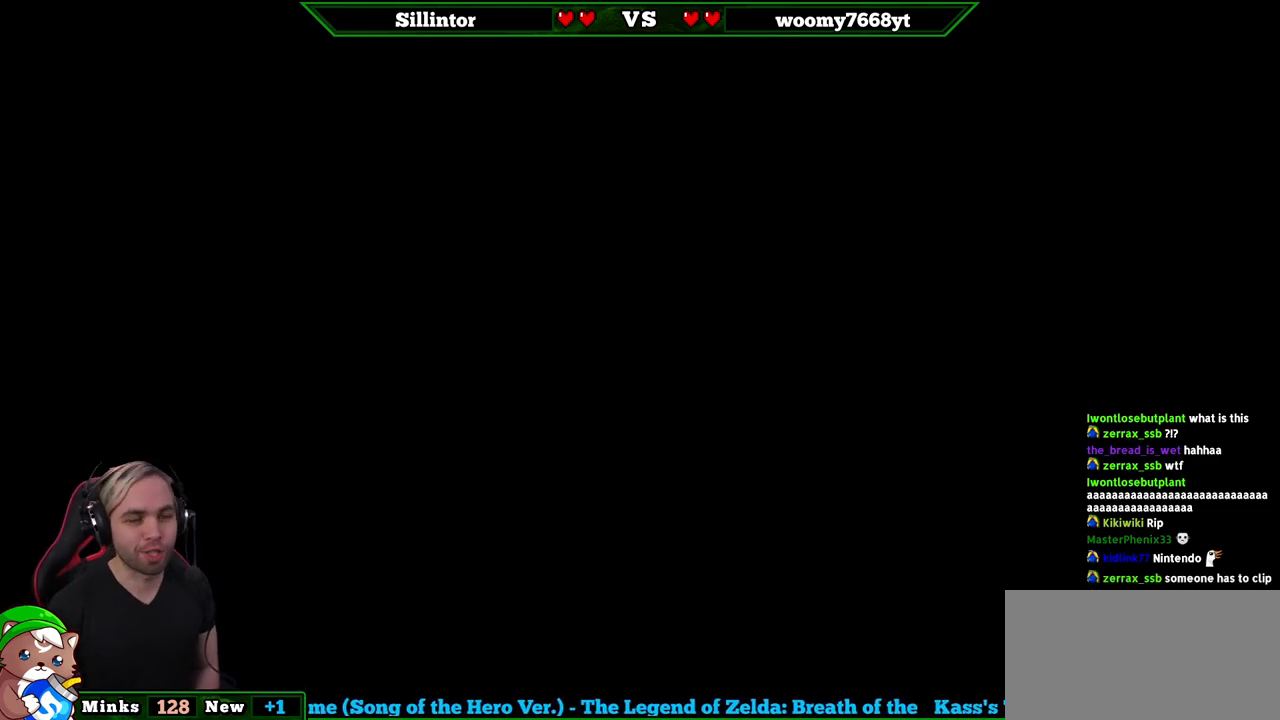
Gameplay with a controller (Nintendo layout); each line is a JSON object with the inputs held at the frame after it. "events" lists button and stick changes between this image and that frame as [ms after this image, input, new state], when the widget could be followed in between. Not read: L3 R3.
{"buttons": [], "left_stick": "center", "right_stick": "center", "events": [[317, "Z", "down"], [433, "Z", "up"]]}
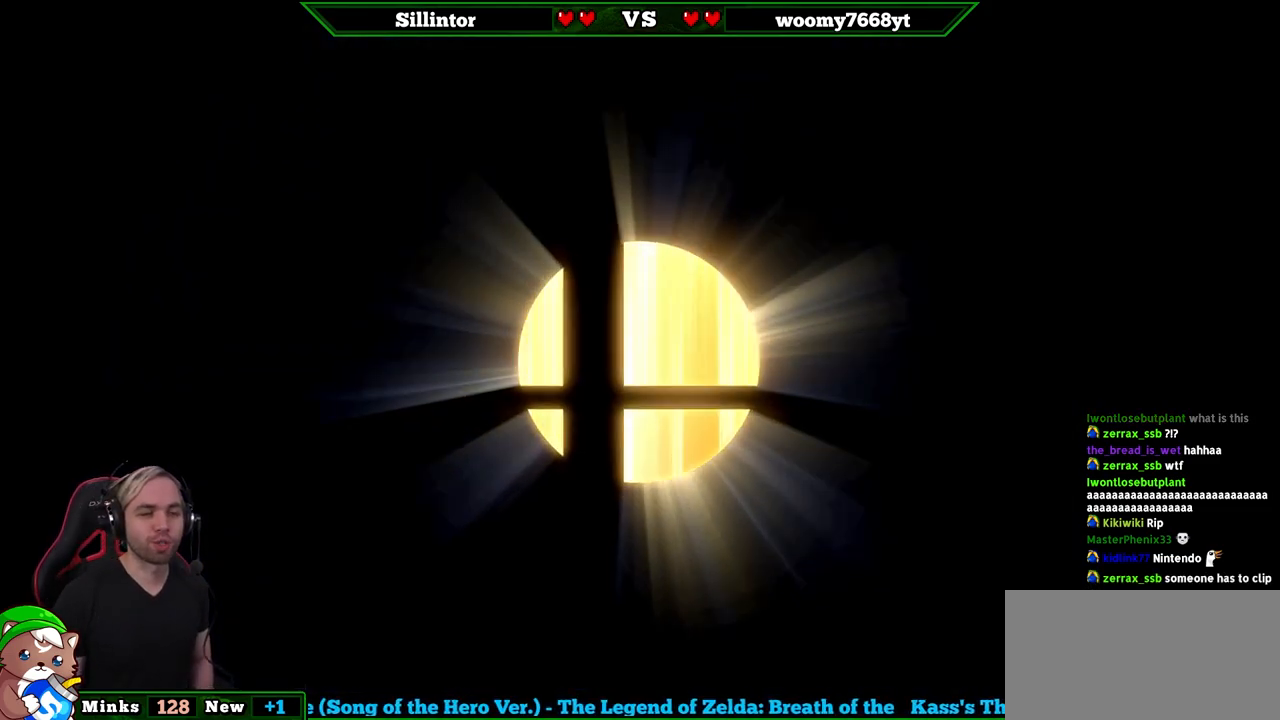
{"buttons": [], "left_stick": "center", "right_stick": "center", "events": [[83, "Z", "down"], [317, "Z", "up"]]}
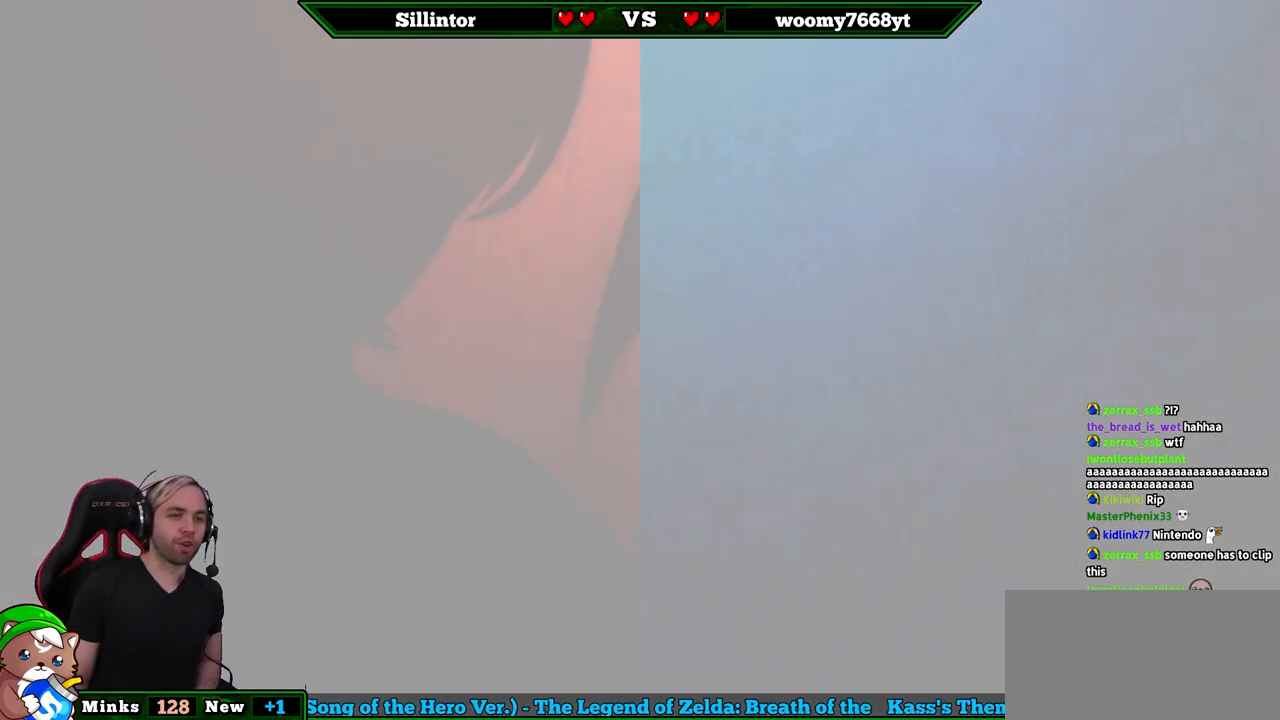
{"buttons": [], "left_stick": "center", "right_stick": "center", "events": [[283, "Z", "down"], [433, "Z", "up"]]}
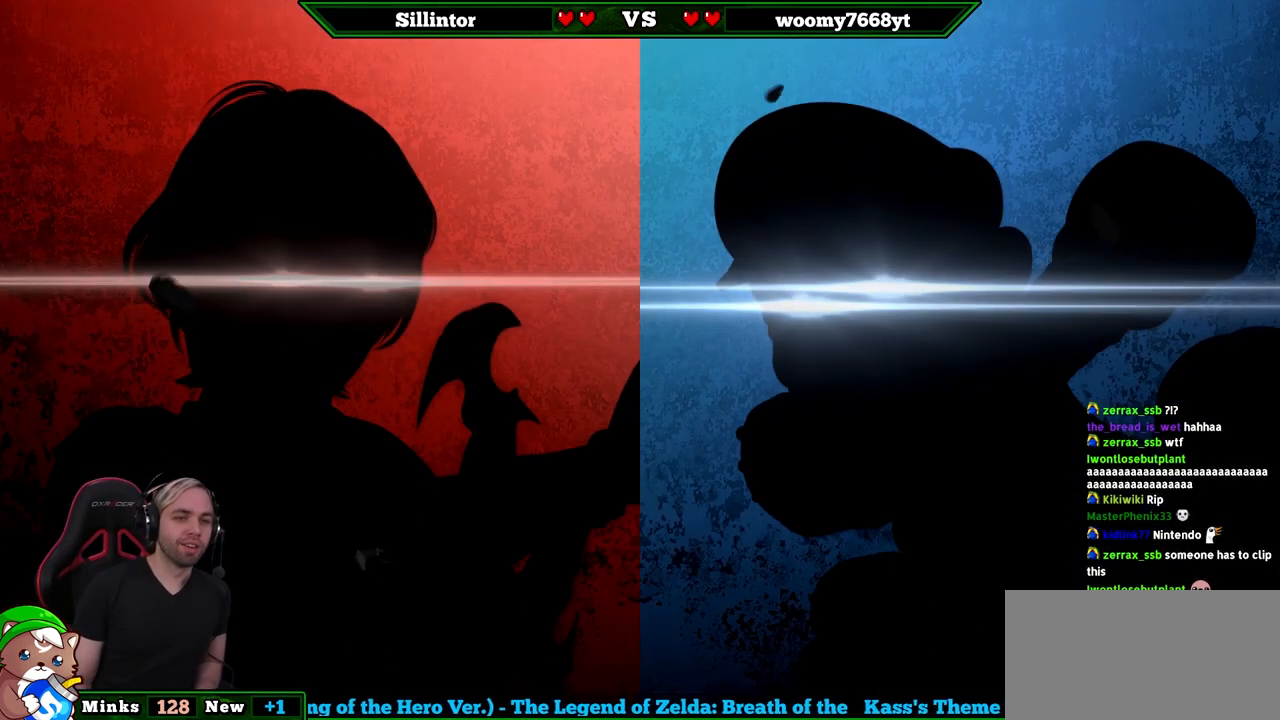
{"buttons": [], "left_stick": "center", "right_stick": "center", "events": [[33, "Z", "down"], [150, "Z", "up"], [317, "A", "down"], [350, "A", "up"]]}
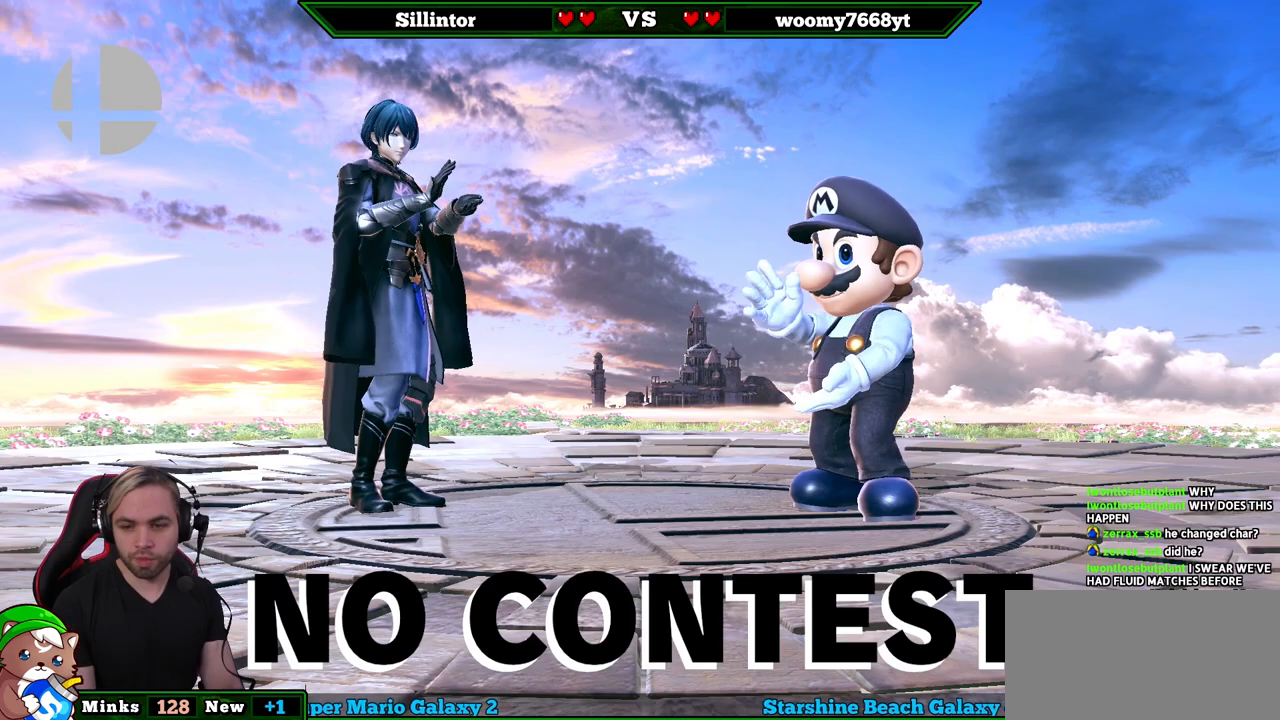
{"buttons": [], "left_stick": "center", "right_stick": "center", "events": [[117, "A", "down"], [267, "A", "up"], [350, "A", "down"], [417, "A", "up"]]}
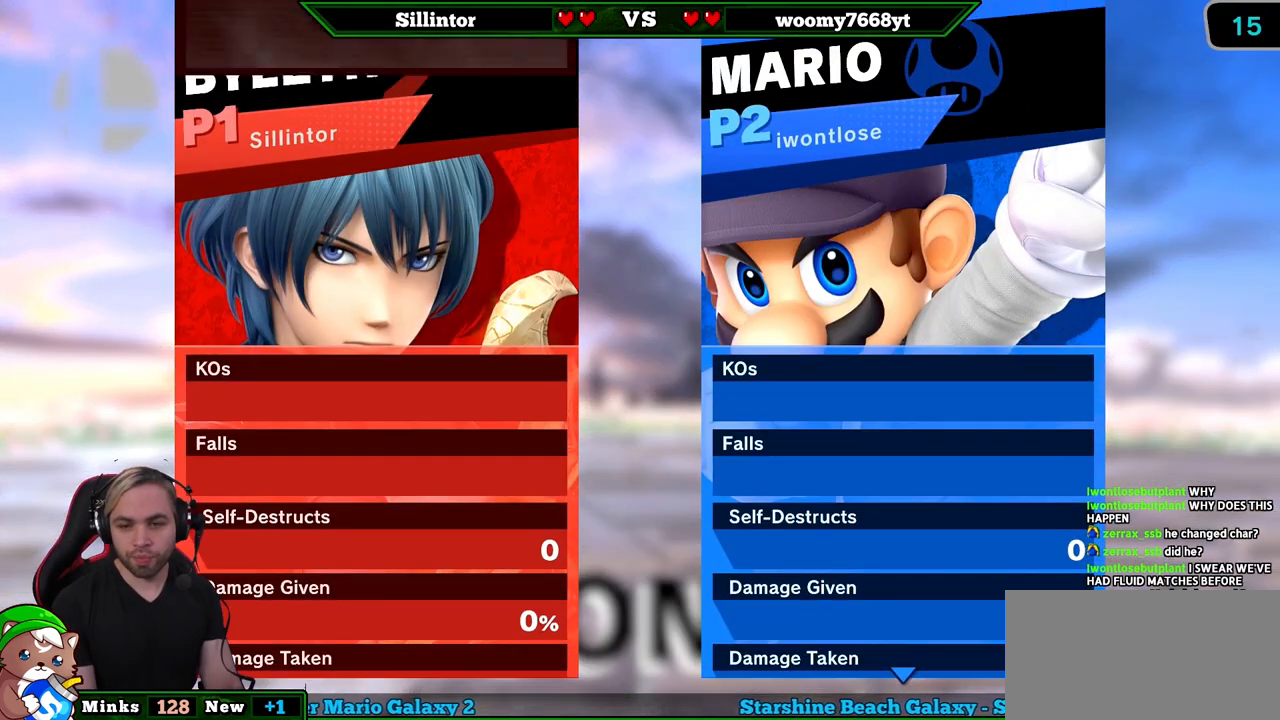
{"buttons": [], "left_stick": "center", "right_stick": "left", "events": [[83, "A", "down"], [167, "A", "up"], [483, "right_stick", "left"]]}
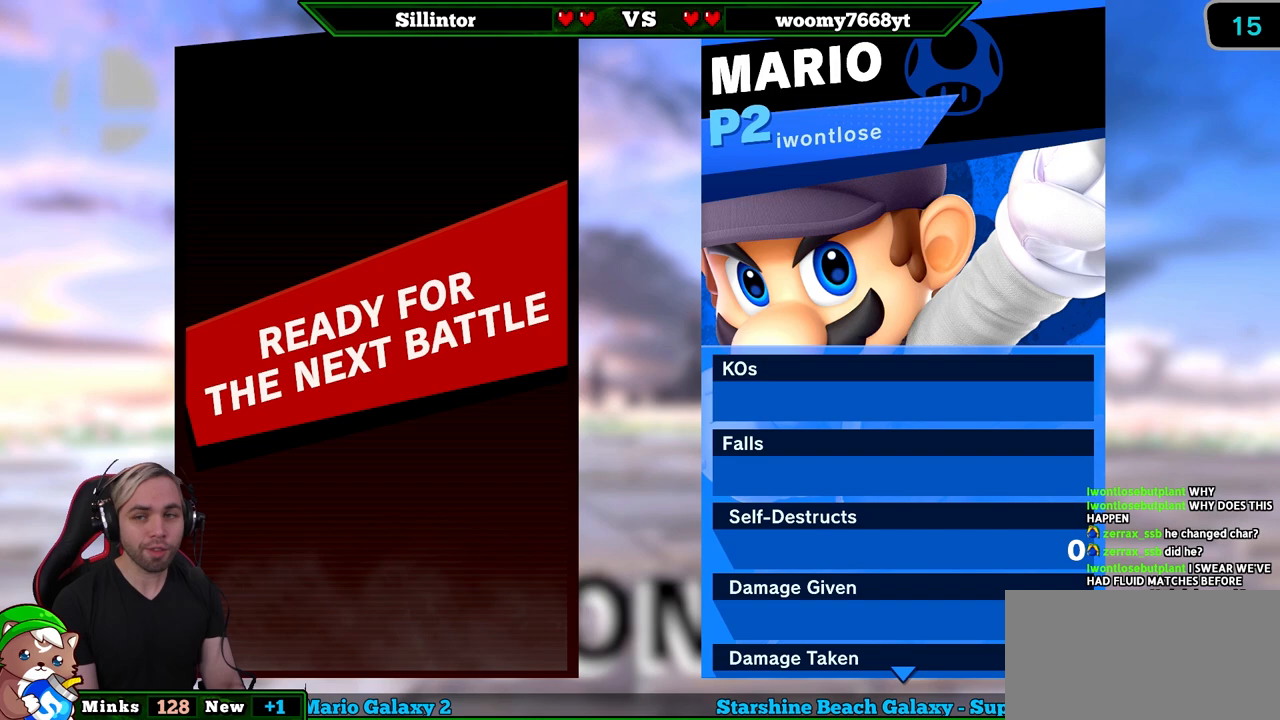
{"buttons": [], "left_stick": "center", "right_stick": "center", "events": [[83, "right_stick", "center"]]}
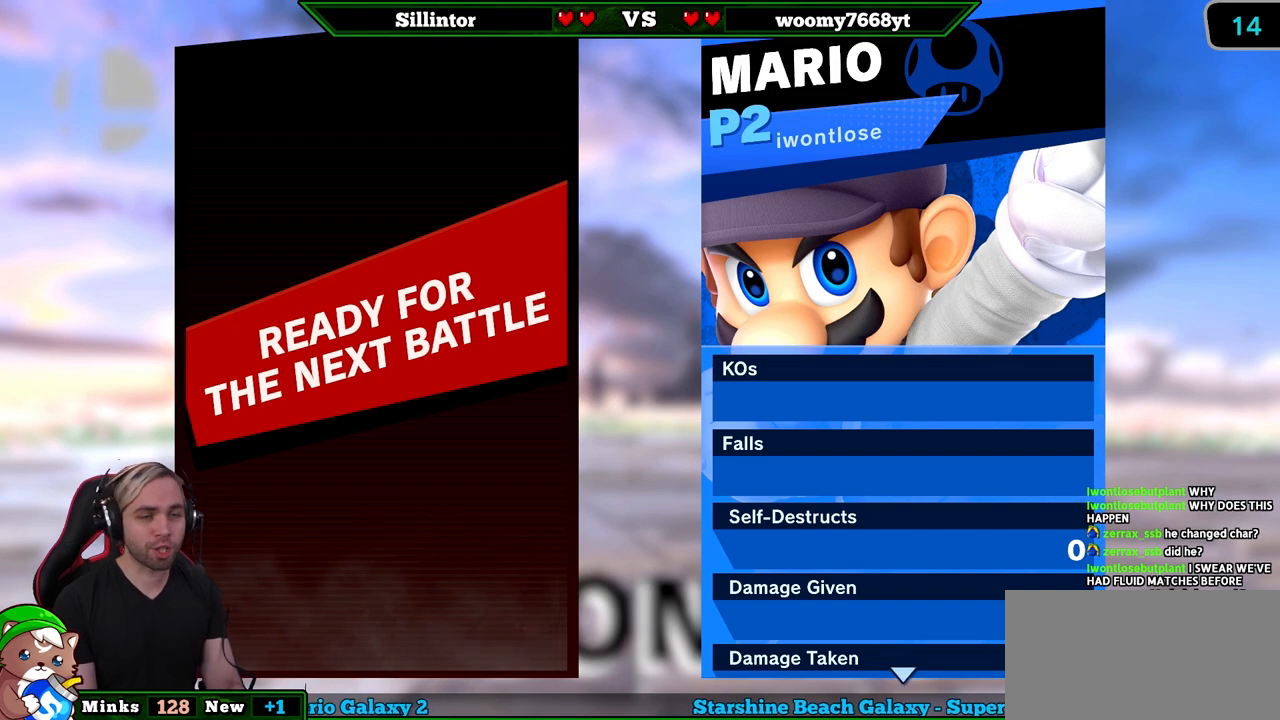
{"buttons": [], "left_stick": "center", "right_stick": "center", "events": [[133, "A", "down"], [267, "A", "up"]]}
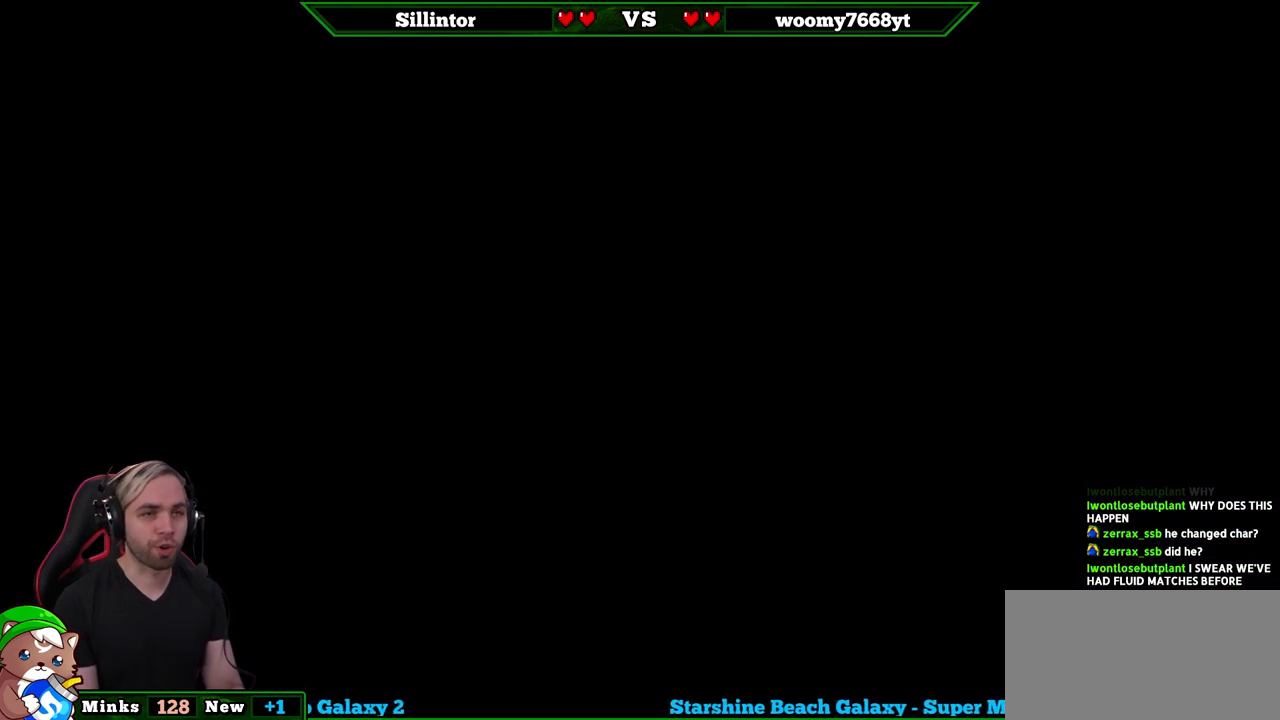
{"buttons": [], "left_stick": "center", "right_stick": "center", "events": []}
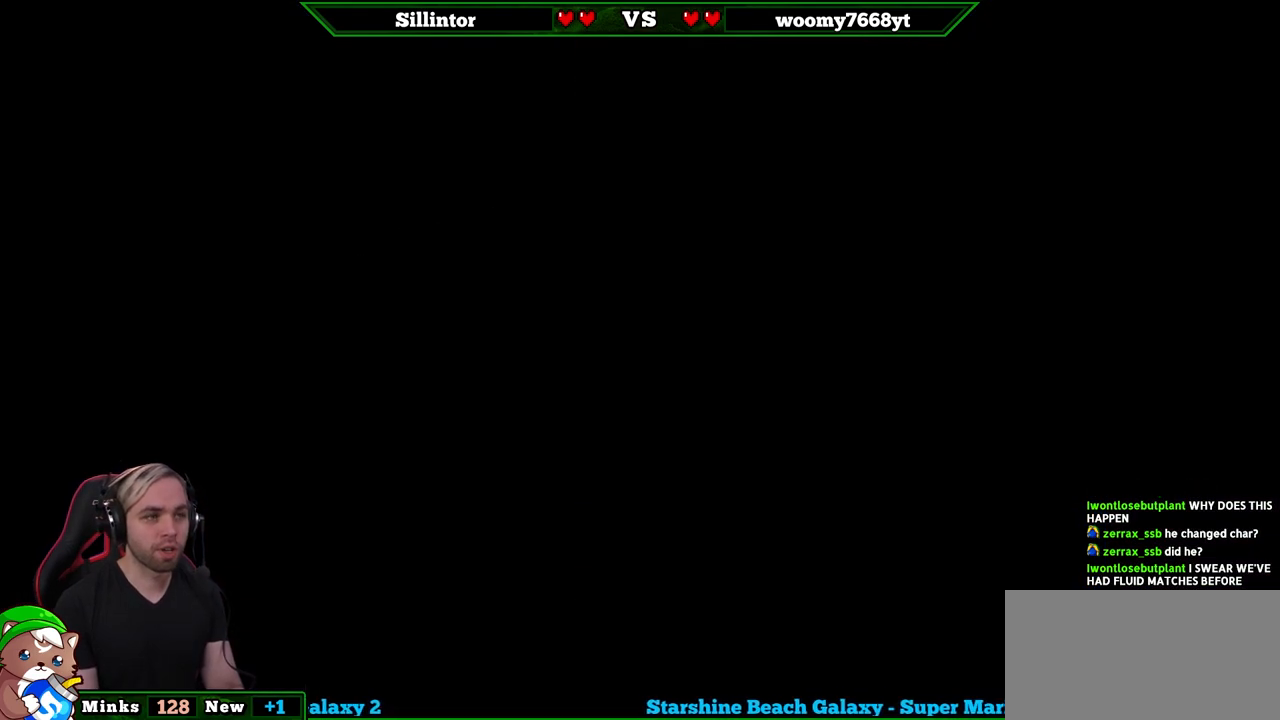
{"buttons": [], "left_stick": "center", "right_stick": "center", "events": []}
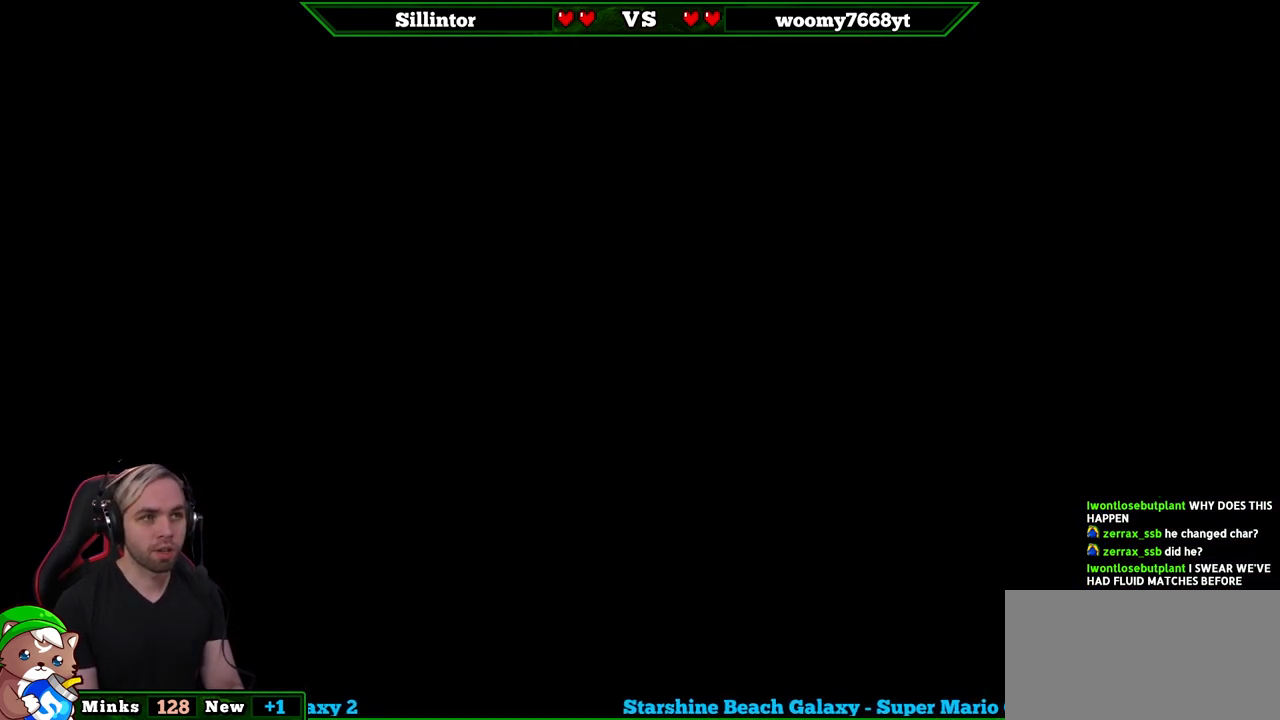
{"buttons": [], "left_stick": "center", "right_stick": "center", "events": []}
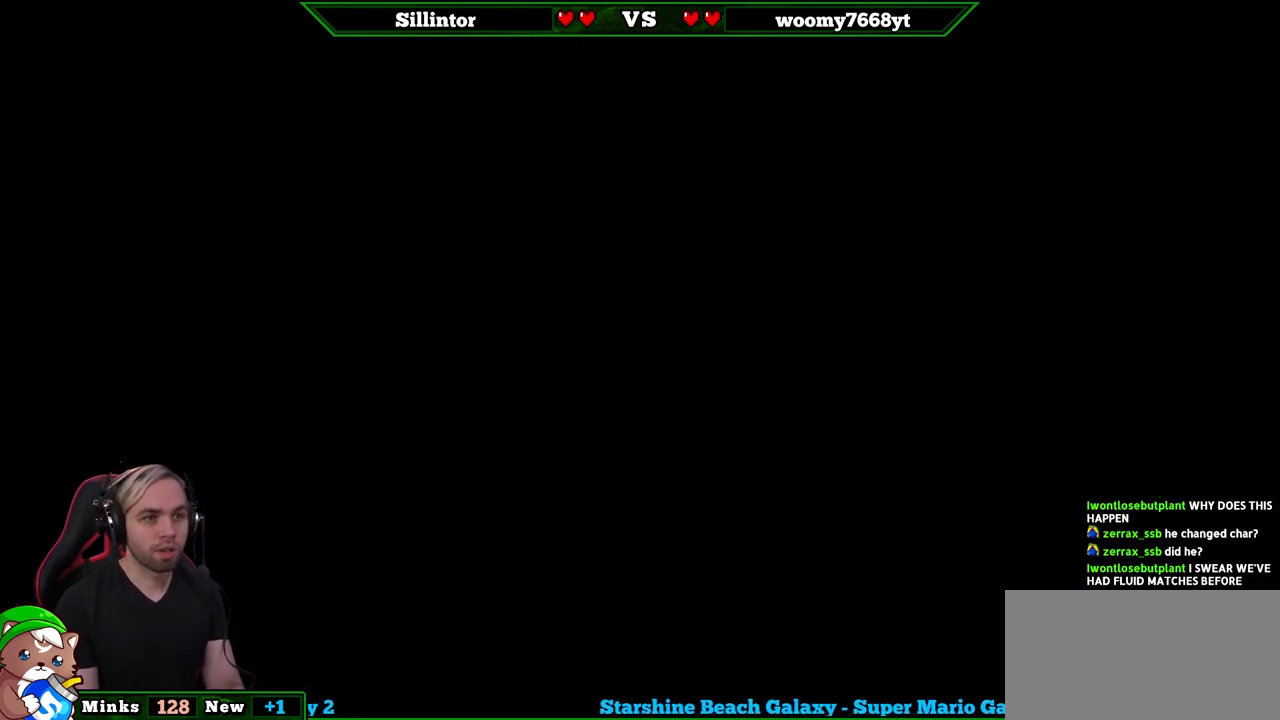
{"buttons": [], "left_stick": "center", "right_stick": "center", "events": []}
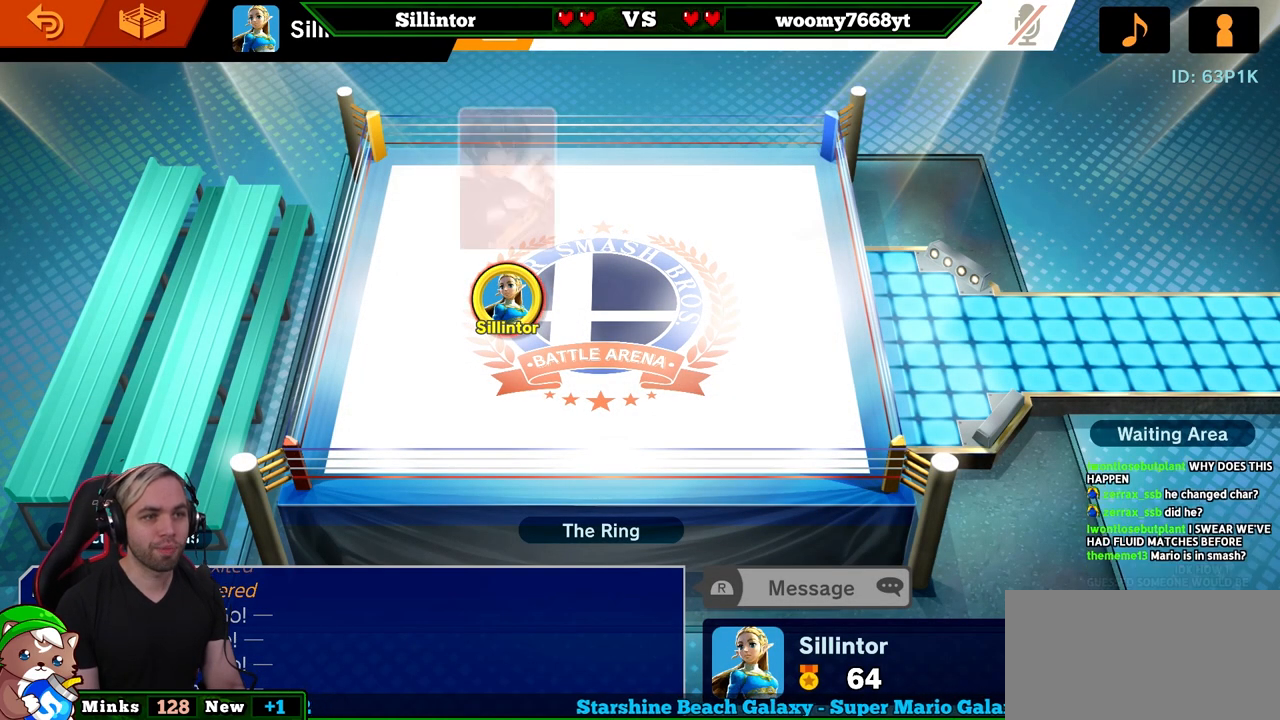
{"buttons": [], "left_stick": "center", "right_stick": "center", "events": []}